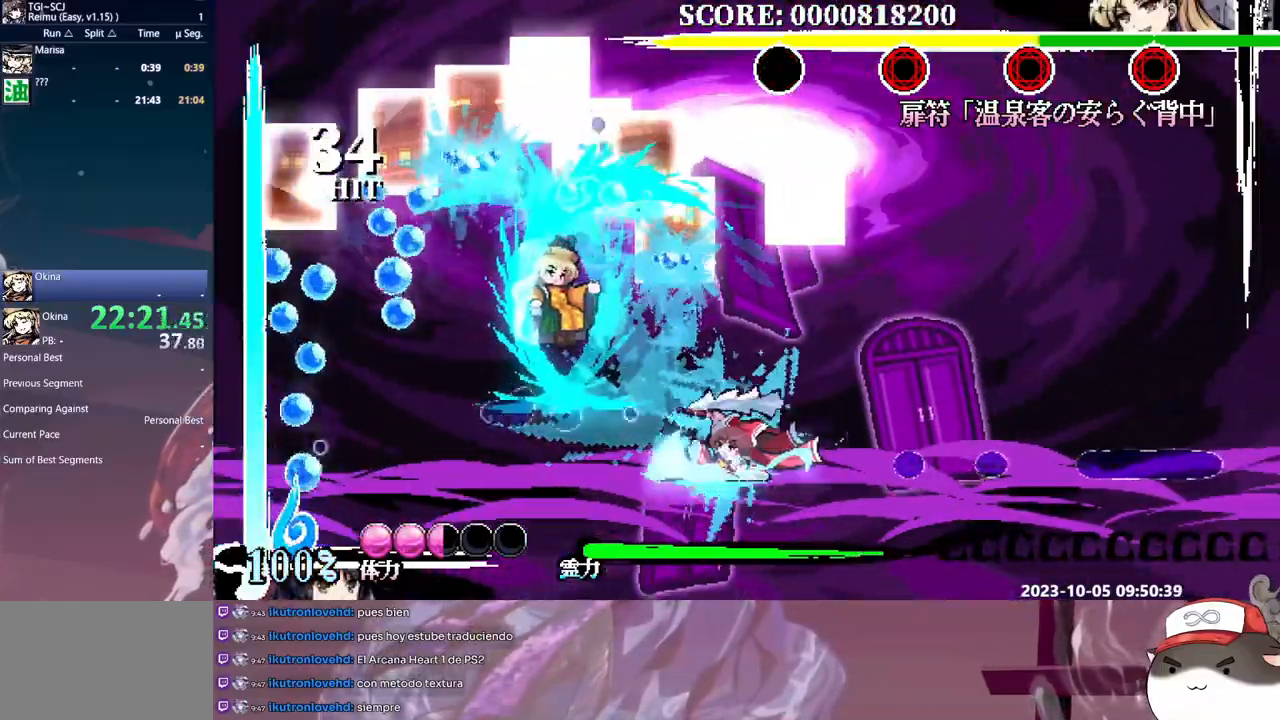
Gameplay with a controller (Xbox layout); each line is a JSON object with the inputs held at the frame after it (dt_ms = milliseconds from this image to that frame). "events" lists button and stick changes between this image and that frame as [ms after this image, input, new state], when the widget could be followed in between. Not read: A L2 L3 R1 R2 R3 SELECT START X.
{"dt_ms": 500, "buttons": ["L1", "DPAD_RIGHT"], "events": [[33, "DPAD_LEFT", "up"], [67, "Y", "up"], [117, "Y", "down"], [217, "DPAD_RIGHT", "down"], [333, "Y", "up"], [383, "Y", "down"], [483, "Y", "up"]]}
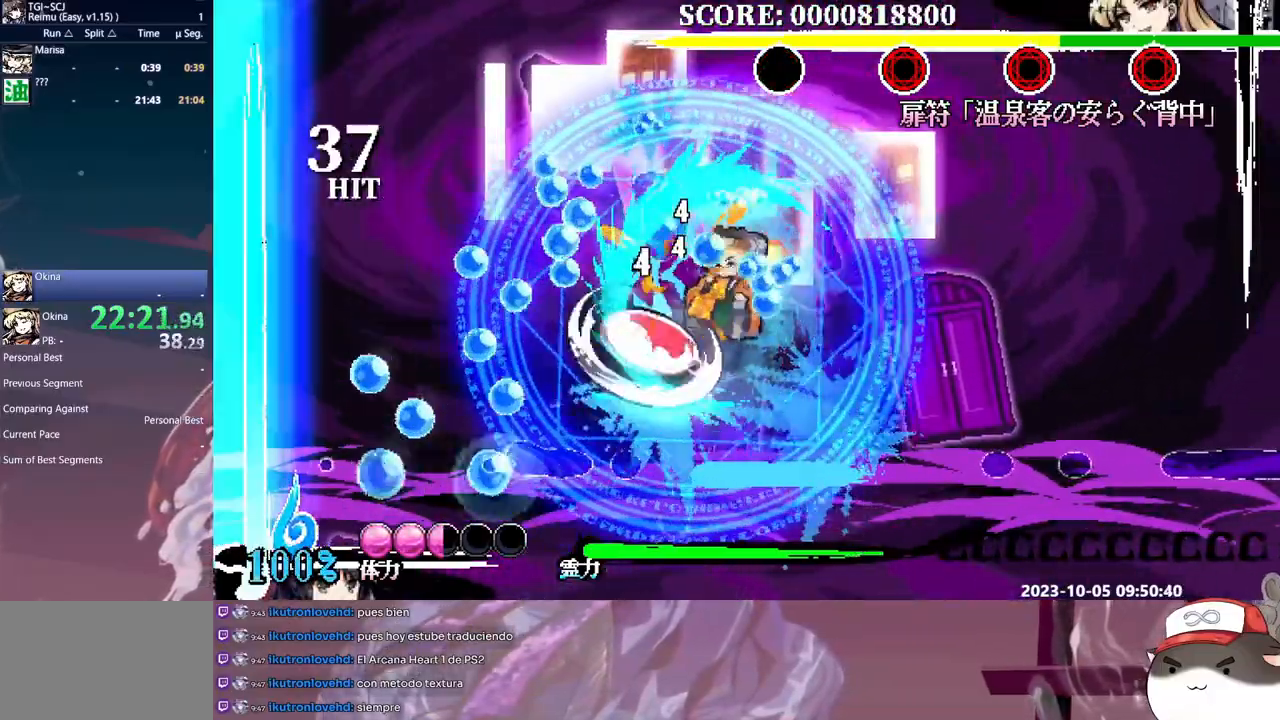
{"dt_ms": 500, "buttons": ["L1", "DPAD_RIGHT"], "events": [[33, "Y", "down"], [133, "Y", "up"], [183, "Y", "down"], [267, "Y", "up"], [383, "L1", "up"], [500, "L1", "down"]]}
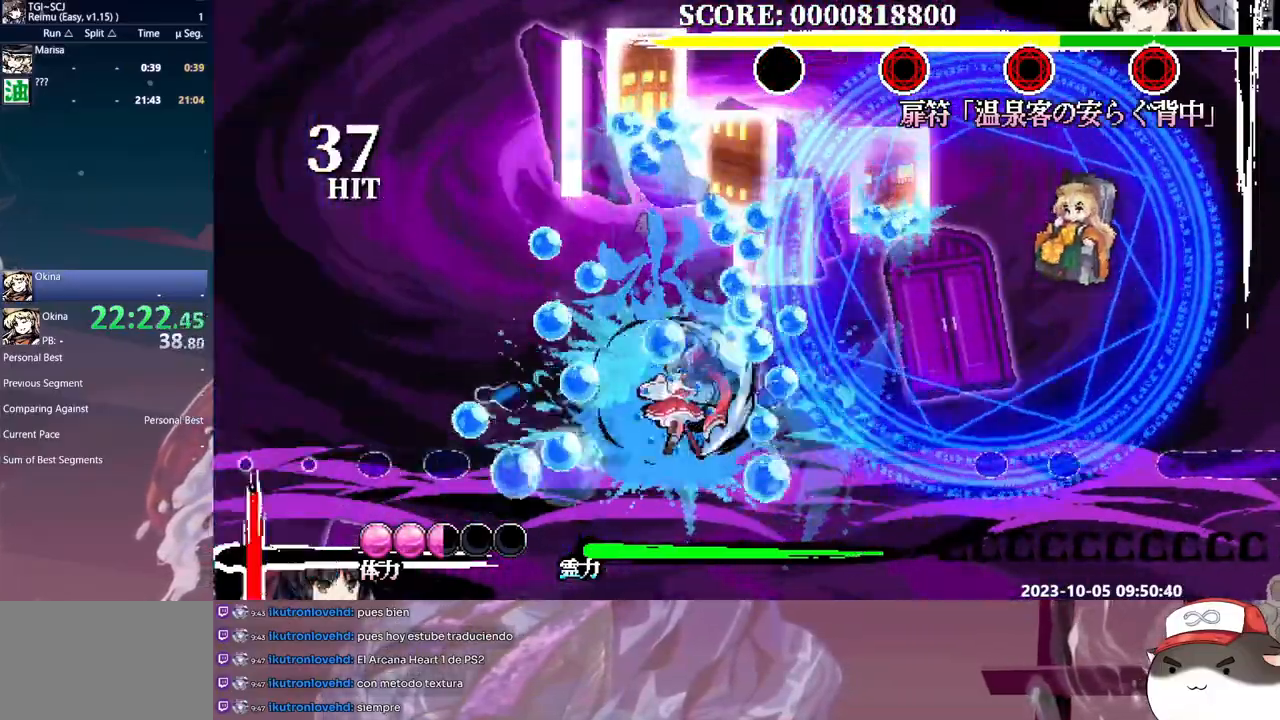
{"dt_ms": 500, "buttons": ["L1", "DPAD_RIGHT"], "events": []}
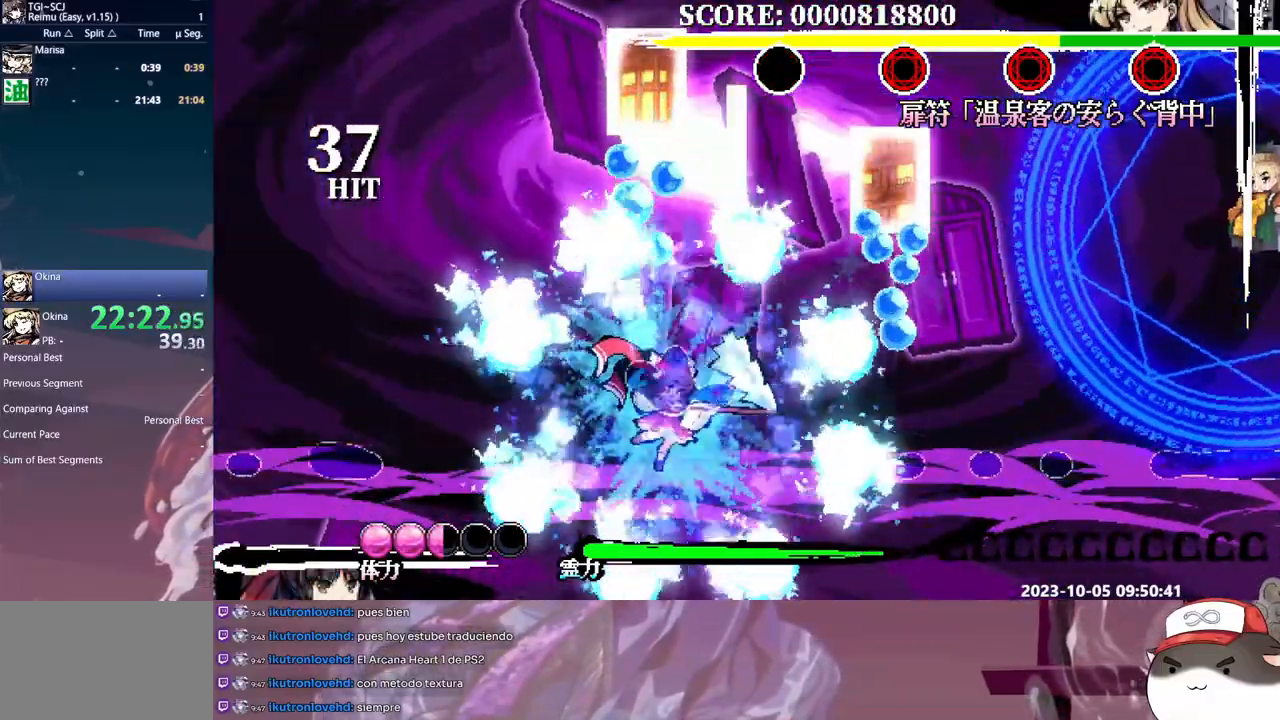
{"dt_ms": 1000, "buttons": ["B", "Y", "L1", "DPAD_RIGHT"]}
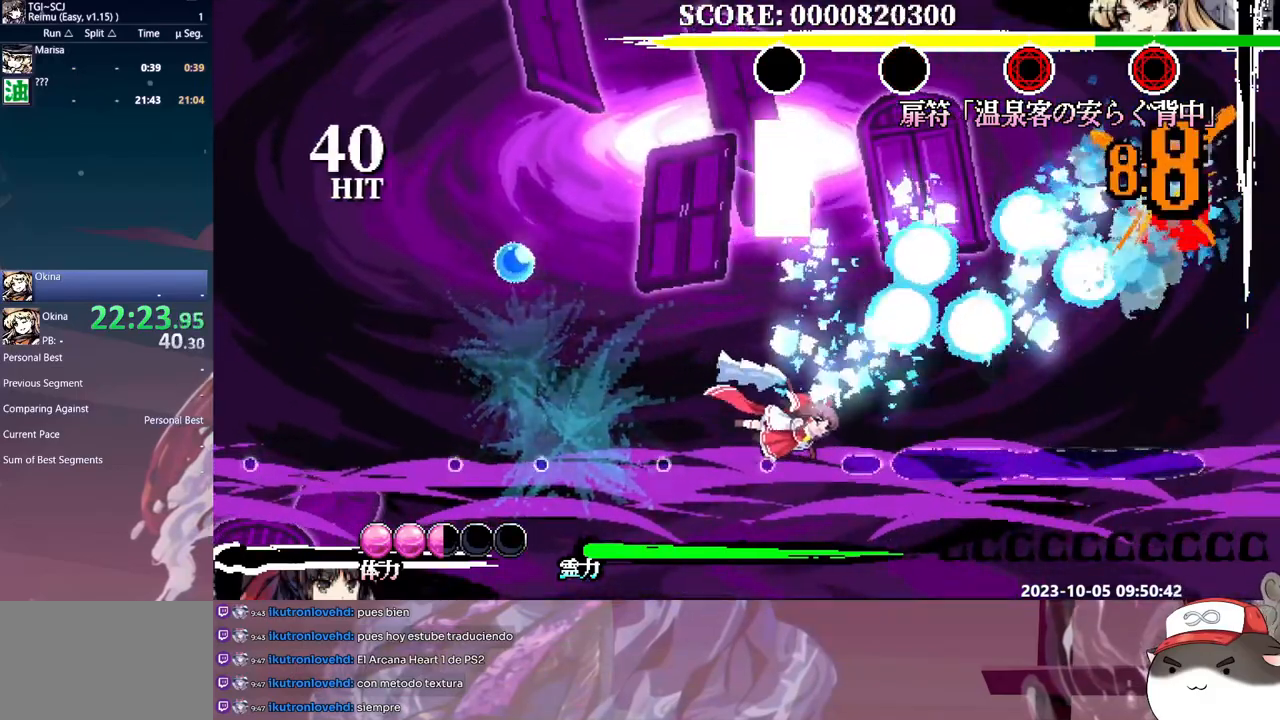
{"dt_ms": 500, "buttons": ["Y", "L1"], "events": [[350, "B", "up"], [383, "DPAD_RIGHT", "up"]]}
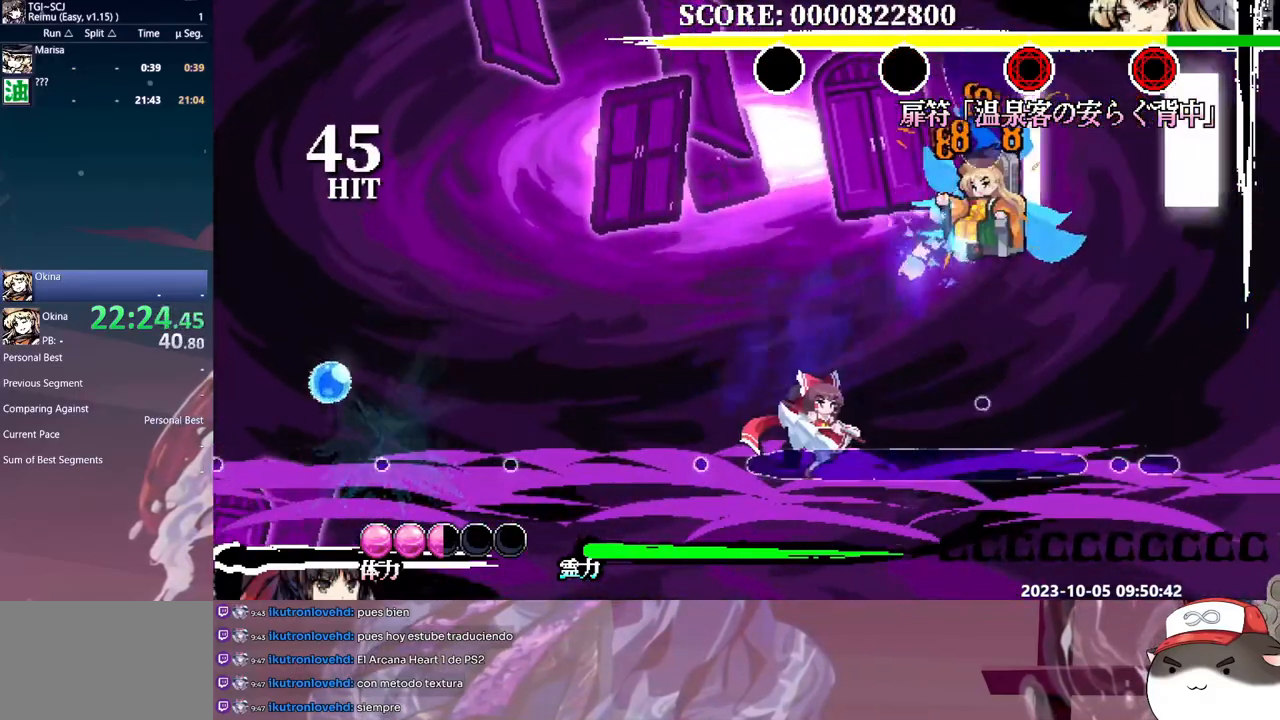
{"dt_ms": 500, "buttons": ["Y", "L1", "DPAD_LEFT"], "events": [[300, "Y", "up"], [350, "Y", "down"], [433, "DPAD_LEFT", "down"]]}
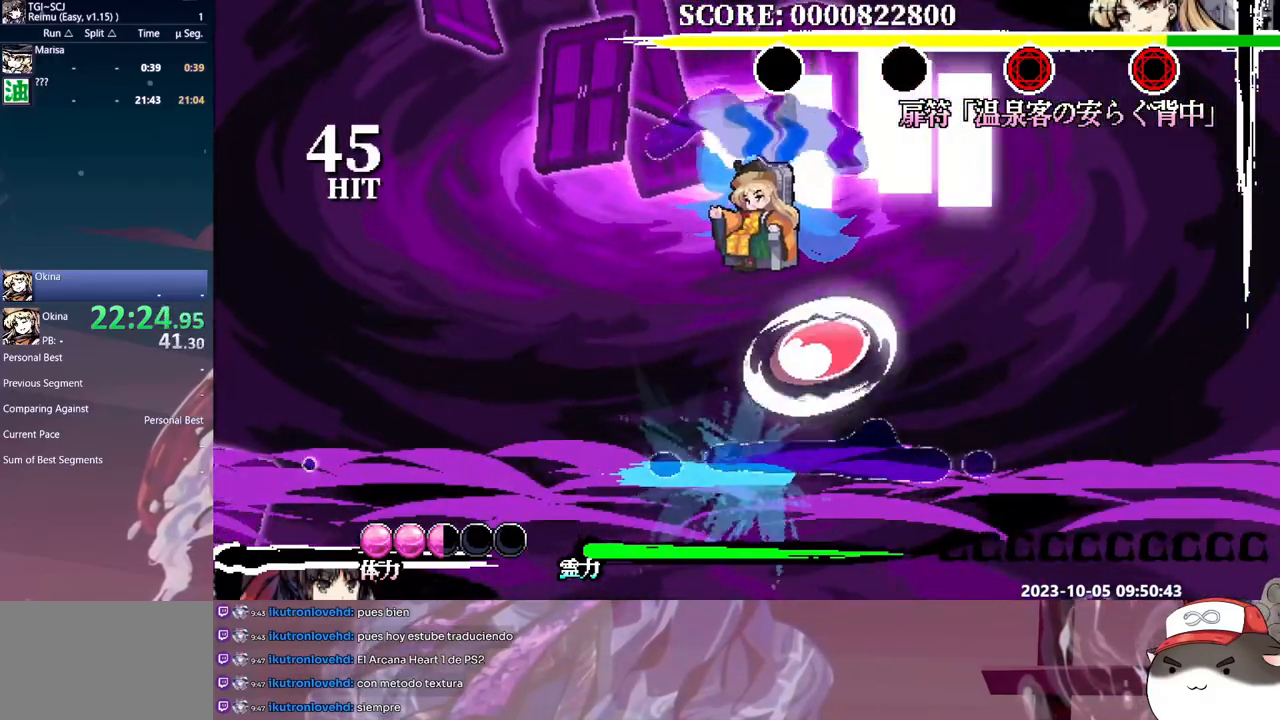
{"dt_ms": 500, "buttons": ["Y", "L1", "DPAD_LEFT"], "events": [[383, "Y", "up"], [433, "Y", "down"]]}
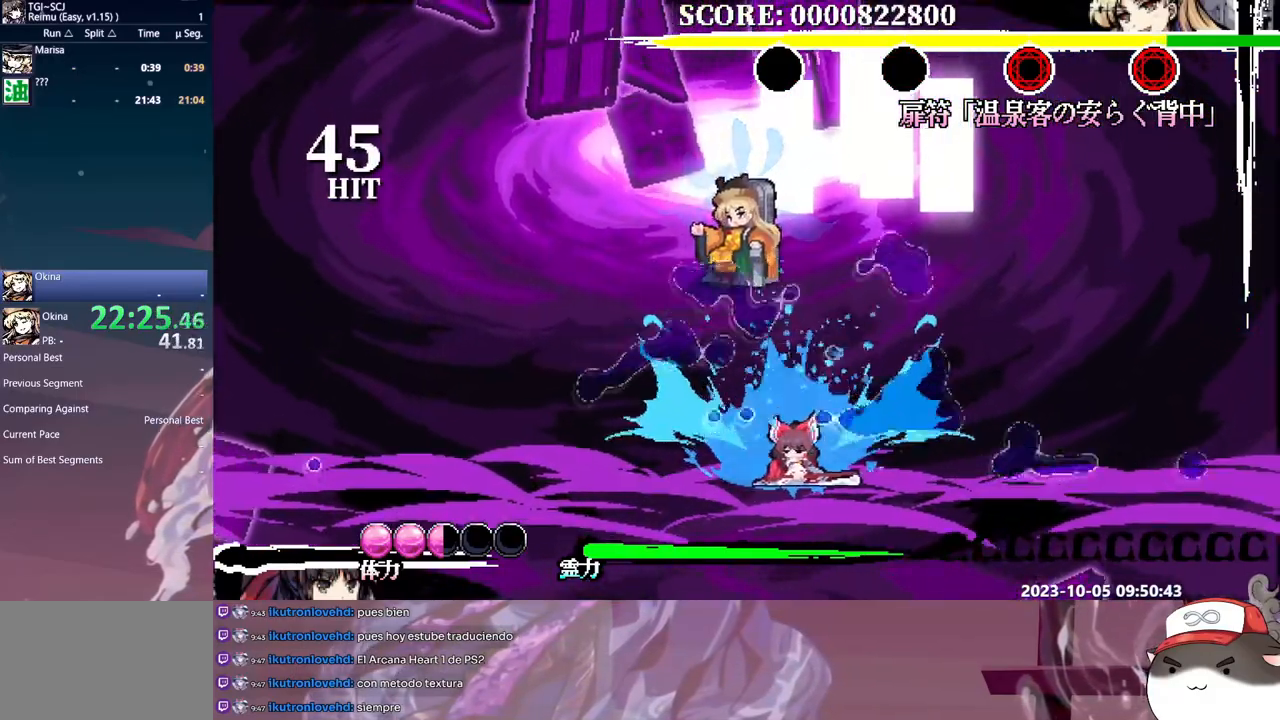
{"dt_ms": 500, "buttons": ["B", "Y", "L1"], "events": [[217, "DPAD_LEFT", "up"], [283, "DPAD_LEFT", "down"], [317, "DPAD_LEFT", "up"], [467, "B", "down"]]}
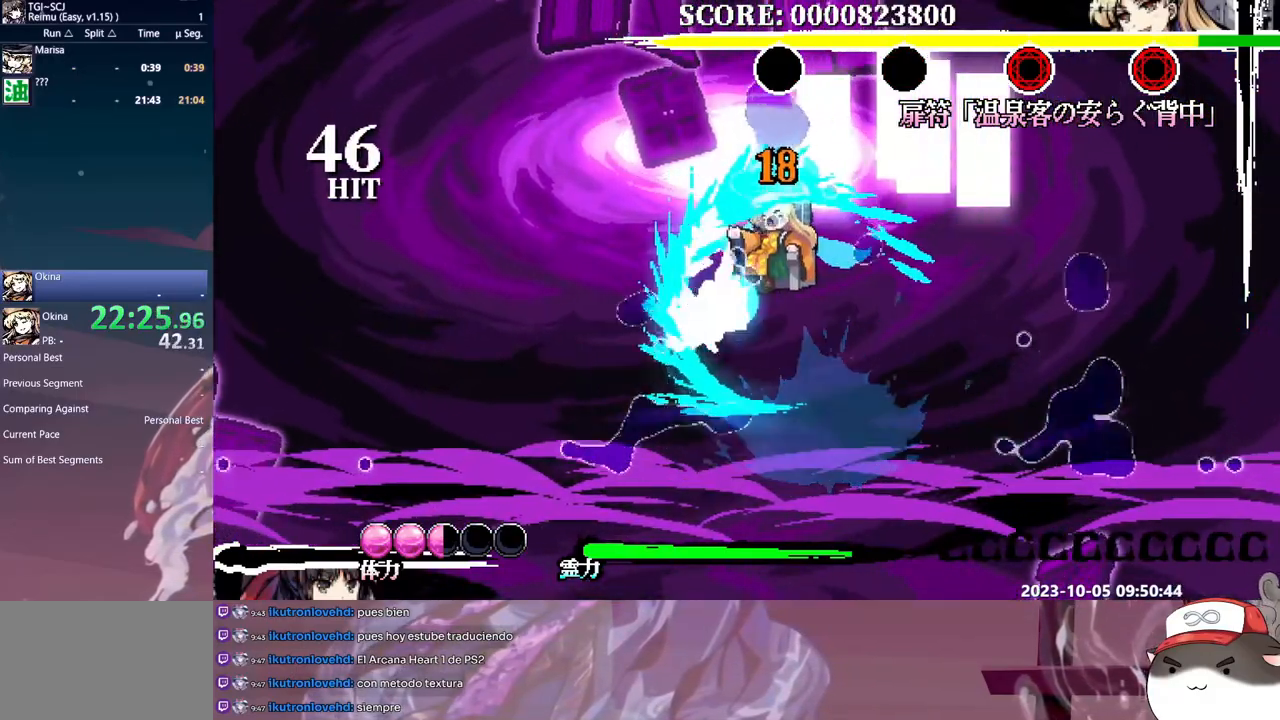
{"dt_ms": 500, "buttons": ["L1", "DPAD_RIGHT"], "events": [[67, "B", "up"], [200, "DPAD_DOWN", "down"], [333, "DPAD_DOWN", "up"], [333, "Y", "up"], [483, "DPAD_RIGHT", "down"]]}
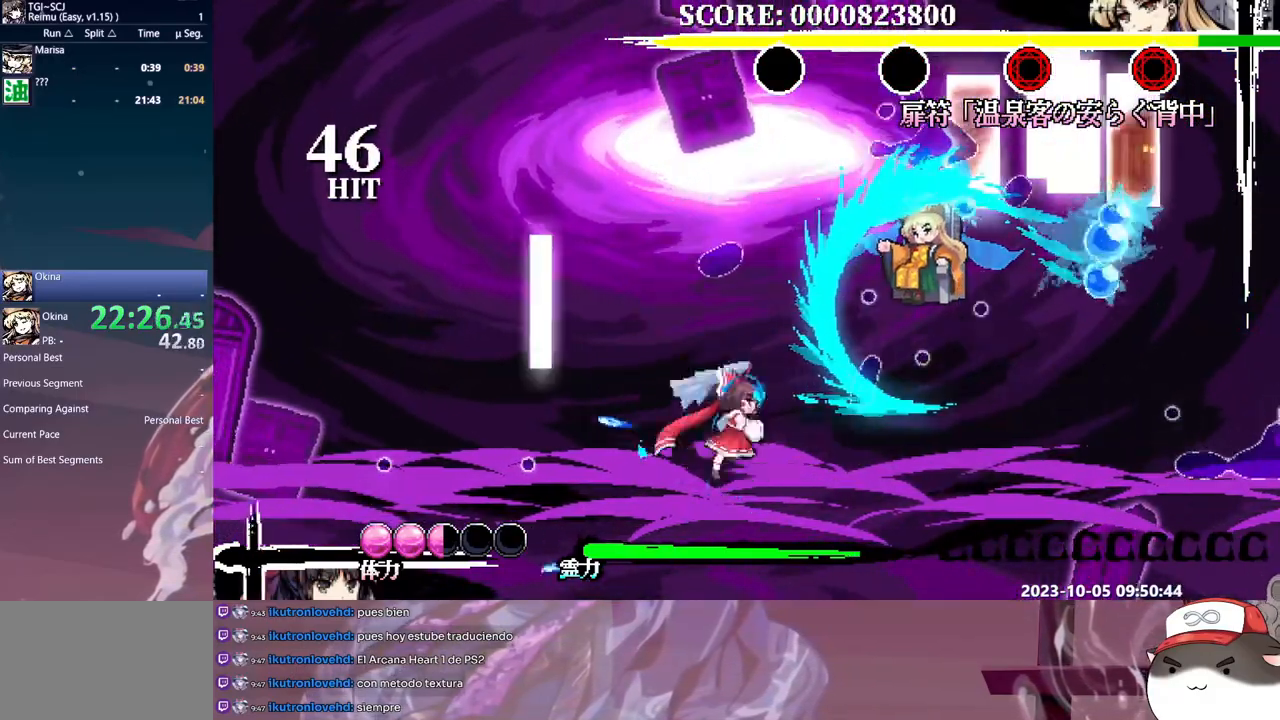
{"dt_ms": 500, "buttons": ["L1"], "events": [[33, "Y", "down"], [83, "DPAD_RIGHT", "up"], [117, "Y", "up"], [183, "Y", "down"], [233, "Y", "up"], [300, "Y", "down"], [367, "Y", "up"], [433, "Y", "down"], [500, "Y", "up"]]}
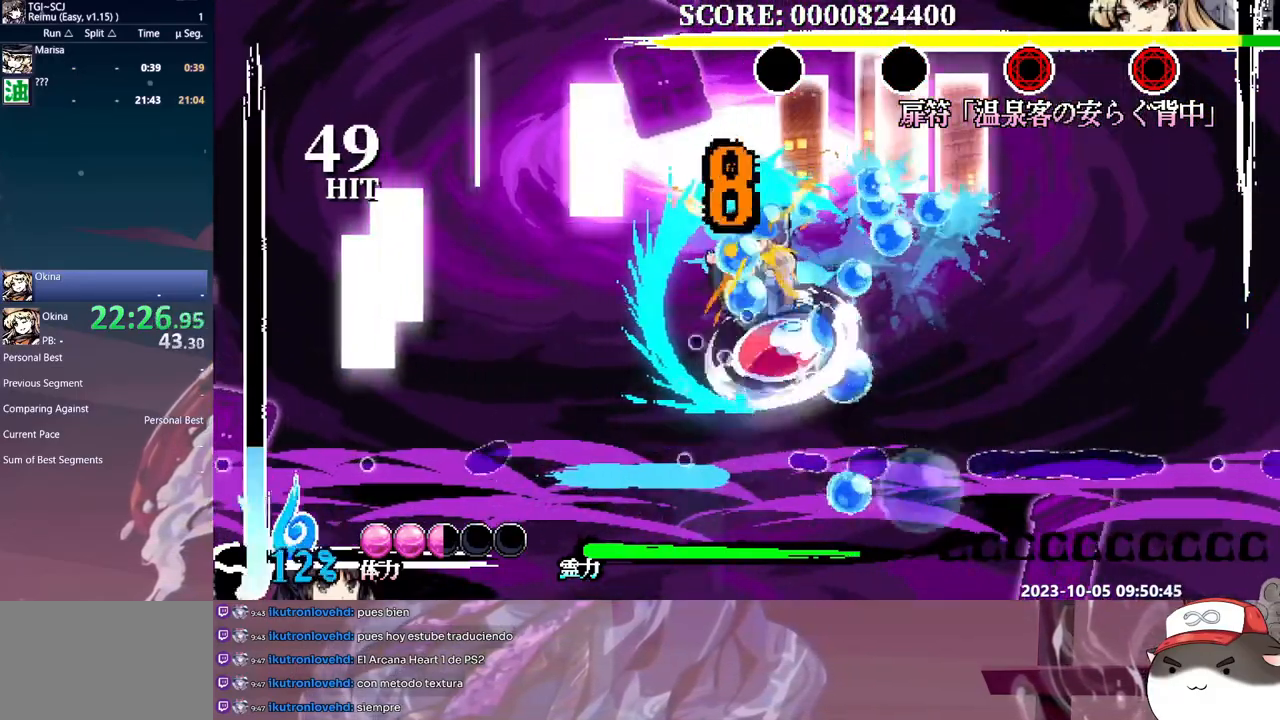
{"dt_ms": 500, "buttons": ["L1", "DPAD_LEFT"], "events": [[67, "Y", "down"], [150, "Y", "up"], [217, "Y", "down"], [283, "Y", "up"], [350, "Y", "down"], [433, "Y", "up"], [467, "DPAD_LEFT", "down"]]}
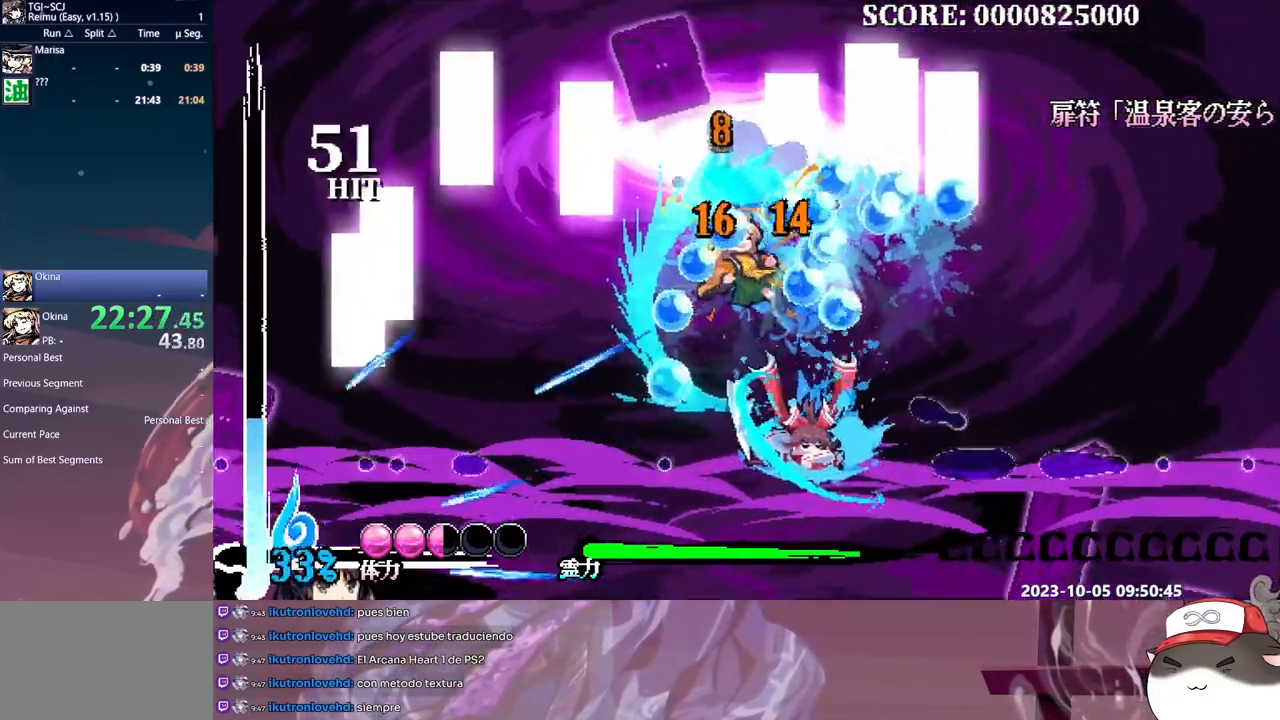
{"dt_ms": 500, "buttons": ["L1", "DPAD_LEFT"], "events": [[17, "Y", "down"], [100, "Y", "up"], [167, "Y", "down"], [233, "Y", "up"], [317, "Y", "down"], [400, "Y", "up"]]}
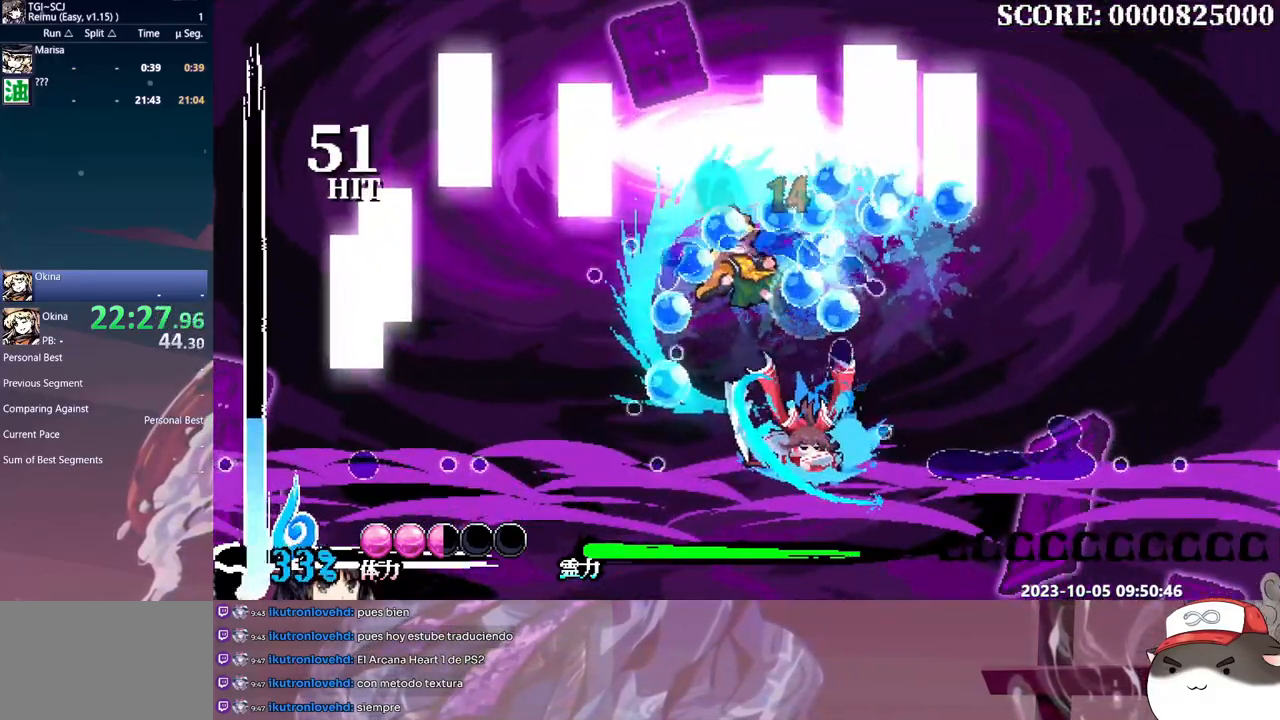
{"dt_ms": 500, "buttons": ["L1"], "events": [[333, "DPAD_LEFT", "up"]]}
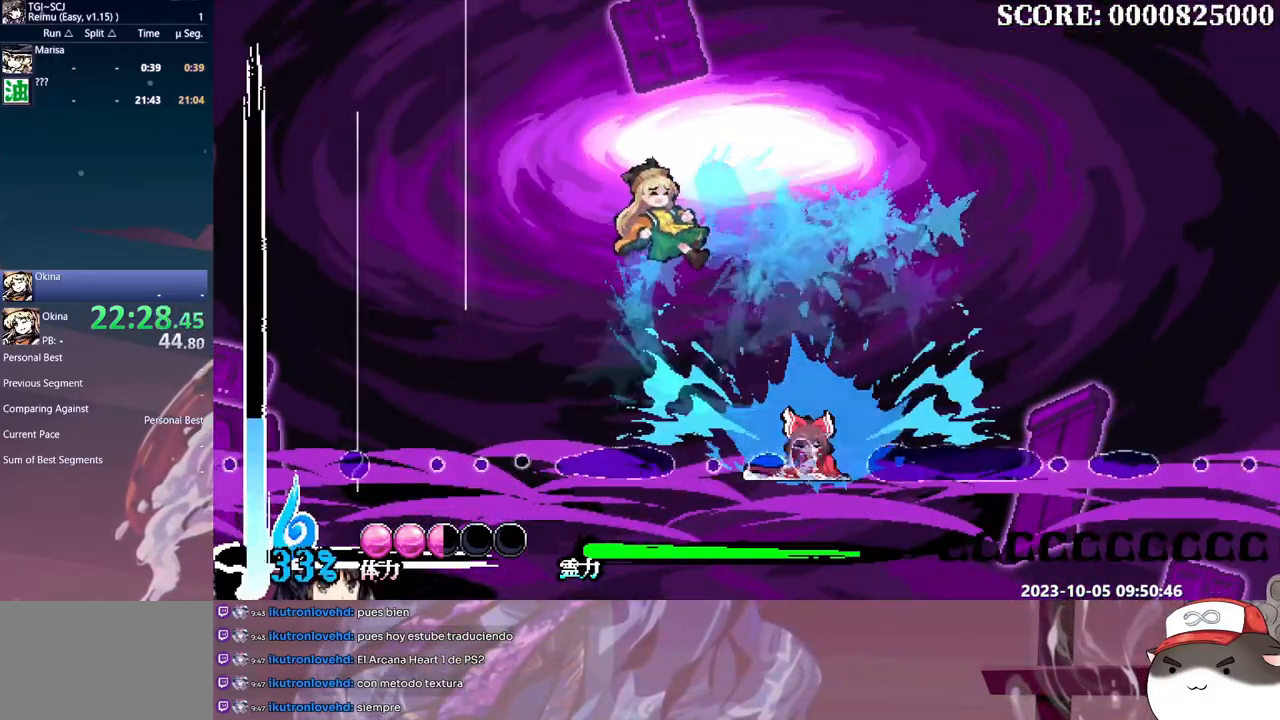
{"dt_ms": 500, "buttons": ["L1"], "events": [[300, "Y", "down"], [467, "Y", "up"]]}
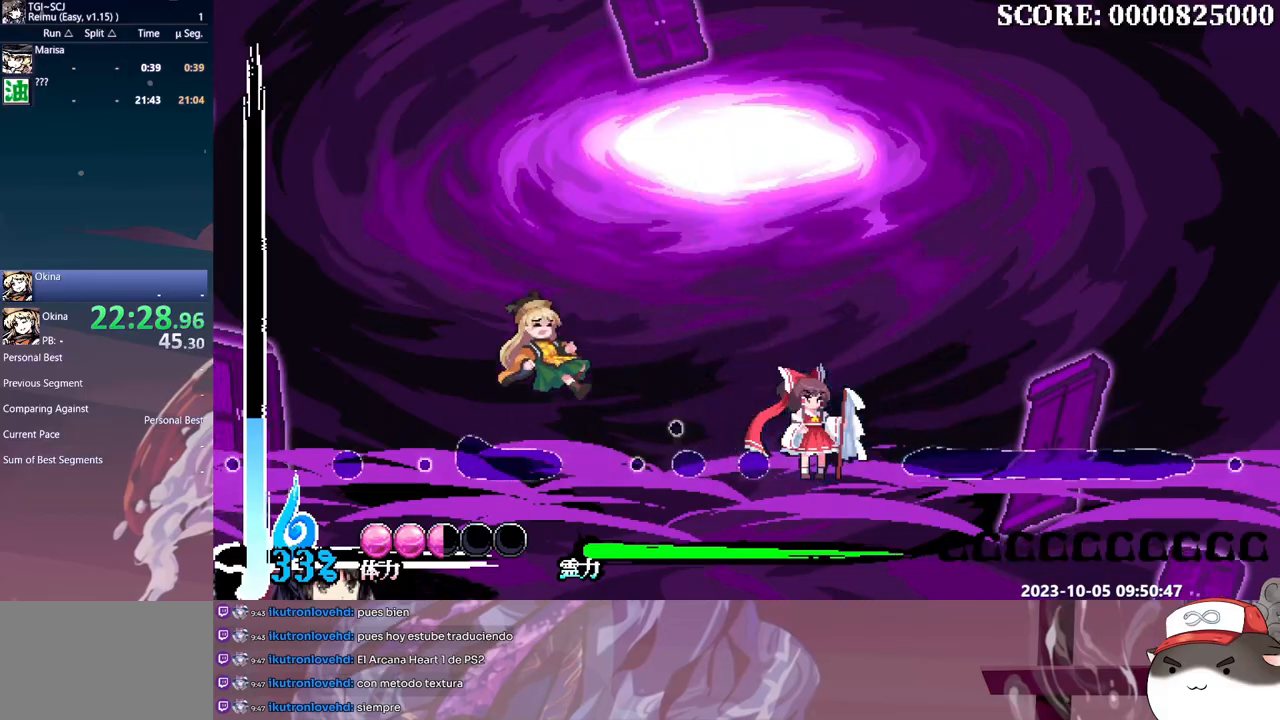
{"dt_ms": 500, "buttons": ["L1", "DPAD_LEFT"], "events": [[117, "DPAD_LEFT", "down"]]}
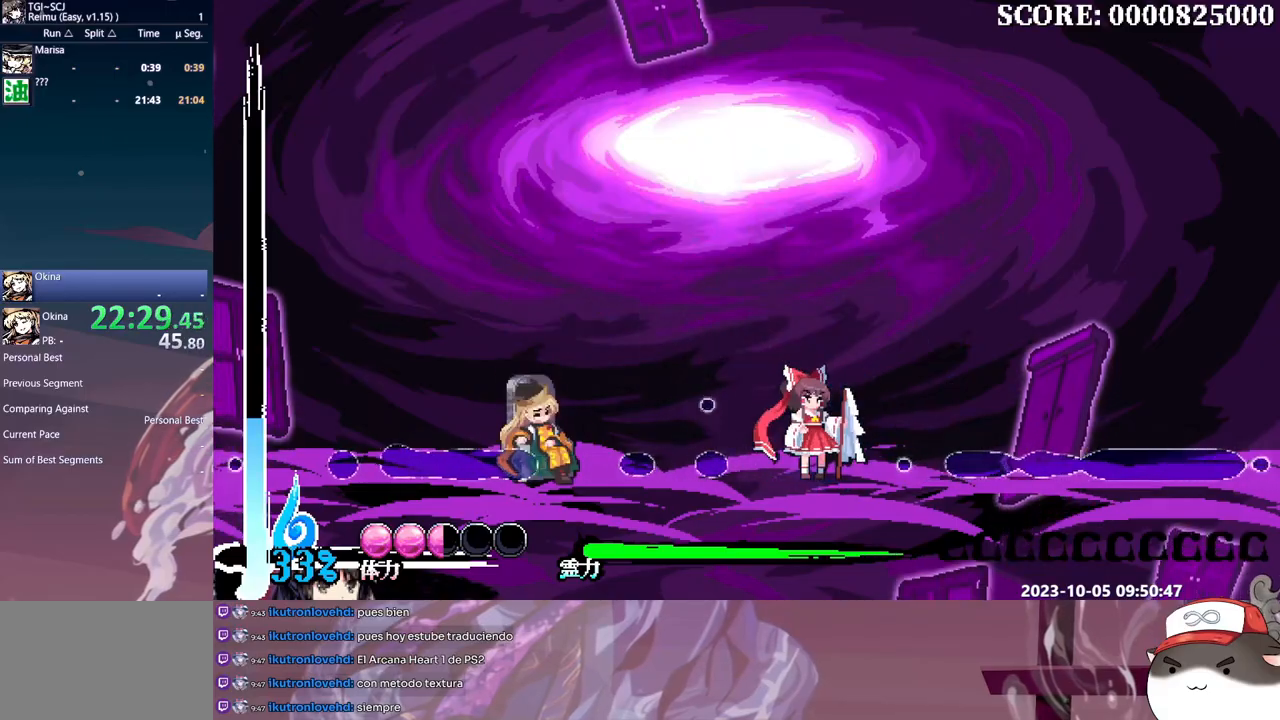
{"dt_ms": 500, "buttons": ["L1", "DPAD_LEFT"], "events": []}
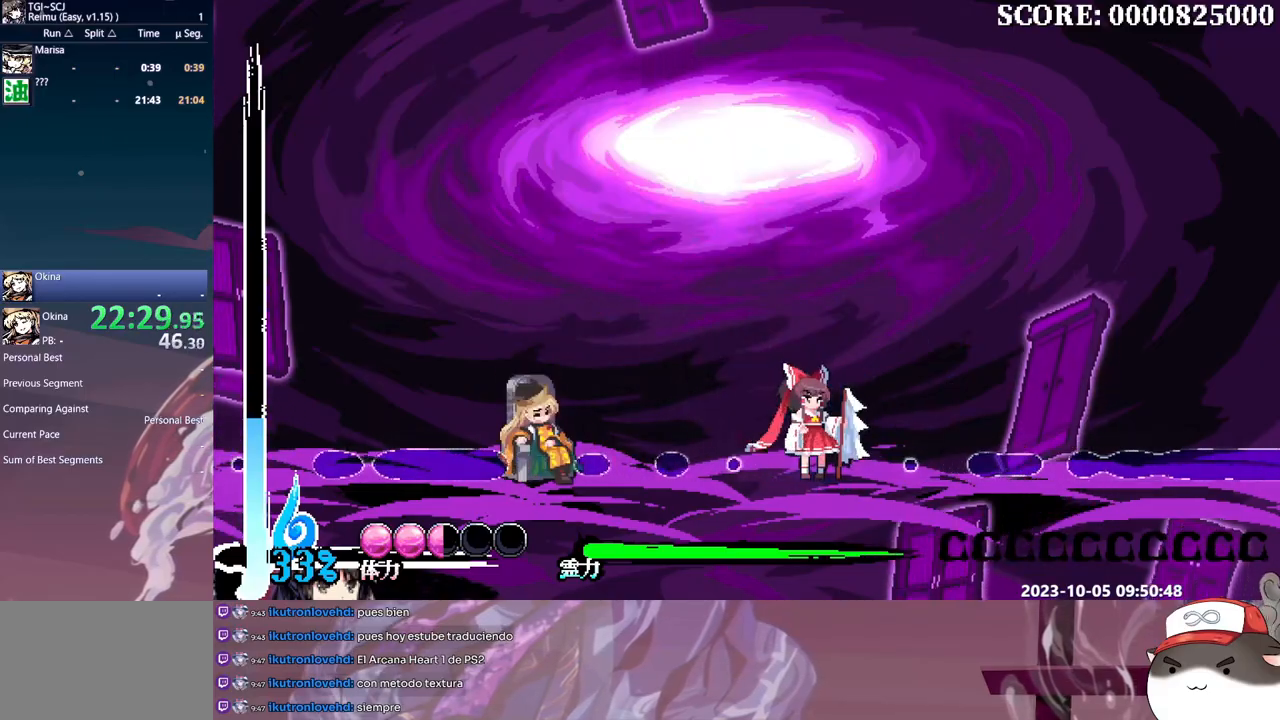
{"dt_ms": 500, "buttons": ["L1", "DPAD_LEFT"], "events": [[117, "Y", "down"], [150, "Y", "up"], [383, "Y", "down"], [450, "Y", "up"]]}
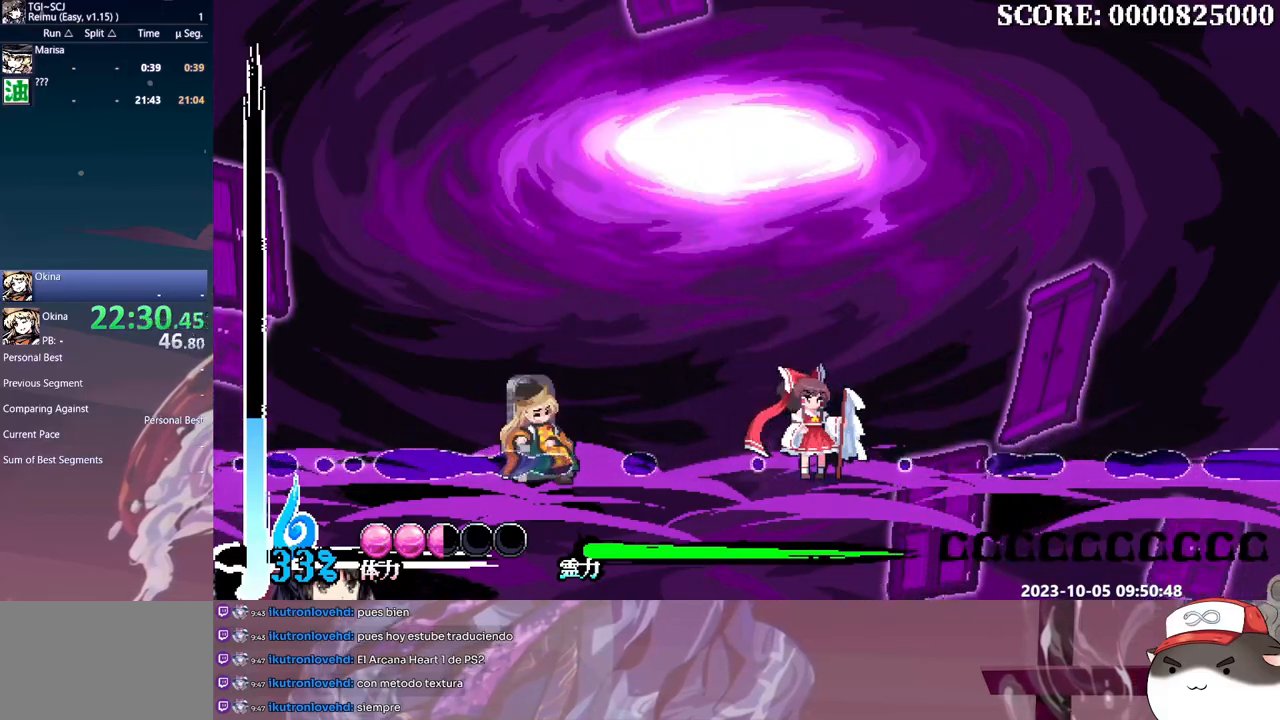
{"dt_ms": 500, "buttons": ["L1", "DPAD_LEFT"], "events": [[33, "Y", "down"], [100, "Y", "up"]]}
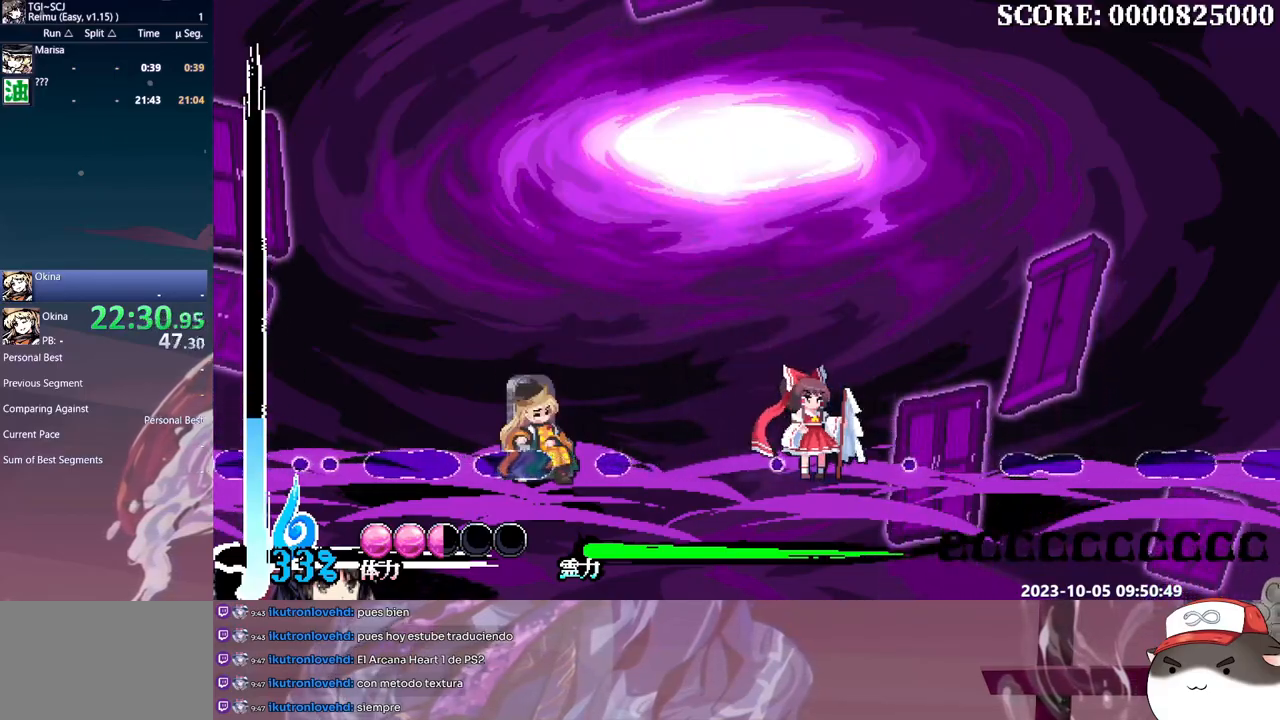
{"dt_ms": 500, "buttons": ["Y", "L1"], "events": [[233, "Y", "down"], [300, "Y", "up"], [383, "Y", "down"], [433, "Y", "up"], [483, "DPAD_LEFT", "up"], [500, "Y", "down"]]}
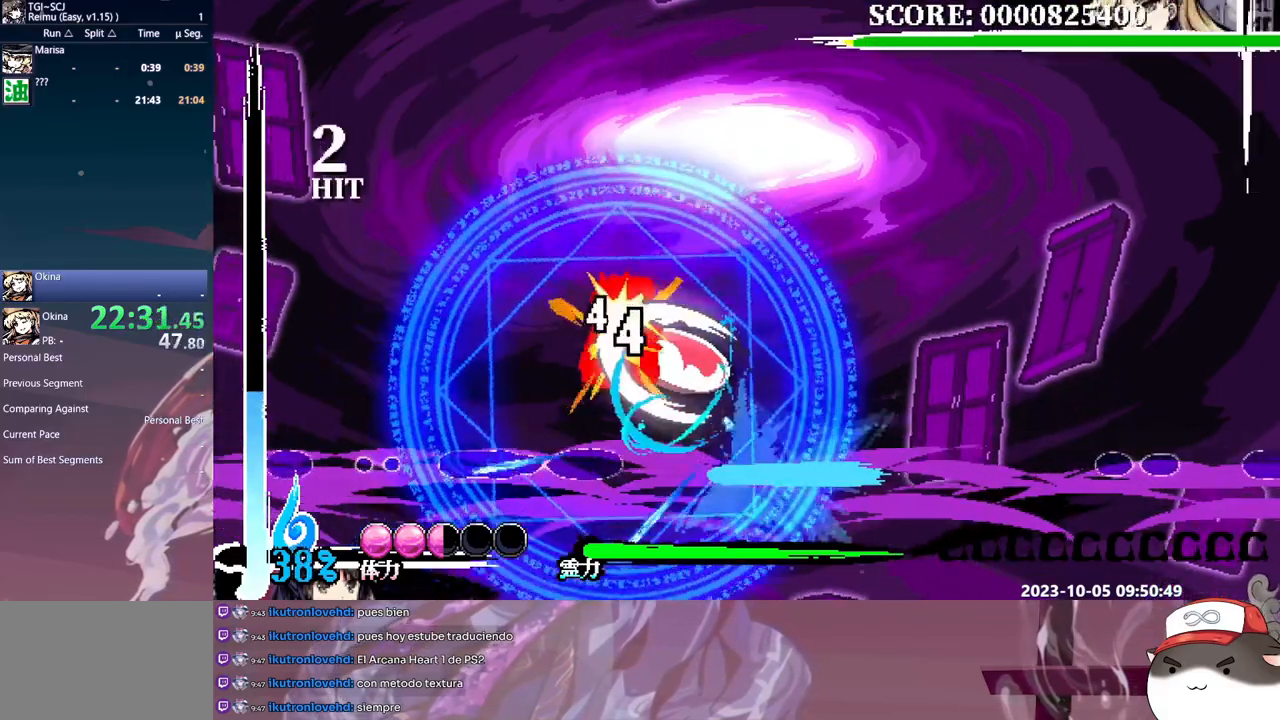
{"dt_ms": 500, "buttons": ["L1"], "events": [[83, "Y", "up"], [150, "Y", "down"], [217, "Y", "up"], [283, "Y", "down"], [367, "Y", "up"], [417, "Y", "down"], [500, "Y", "up"]]}
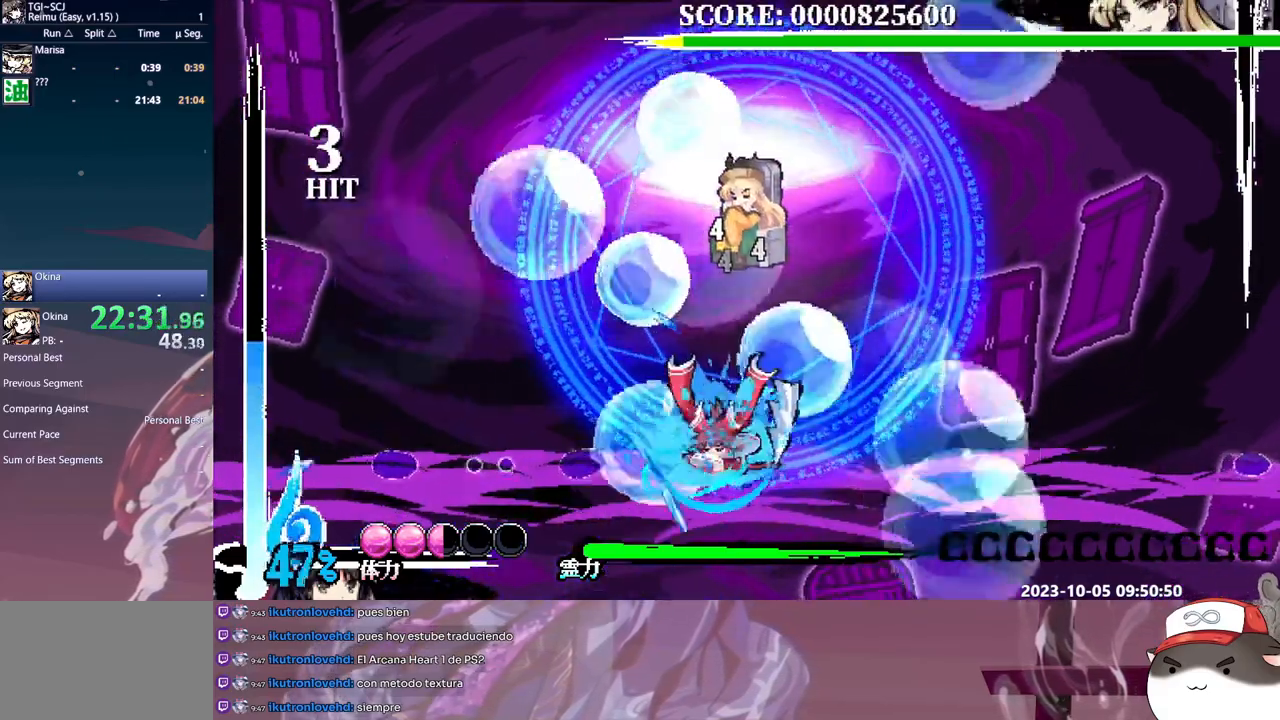
{"dt_ms": 500, "buttons": ["L1"], "events": [[67, "Y", "down"], [150, "Y", "up"], [200, "Y", "down"], [300, "Y", "up"], [350, "Y", "down"], [400, "DPAD_UP", "down"], [417, "DPAD_UP", "up"], [433, "Y", "up"], [450, "DPAD_LEFT", "down"], [467, "DPAD_LEFT", "up"]]}